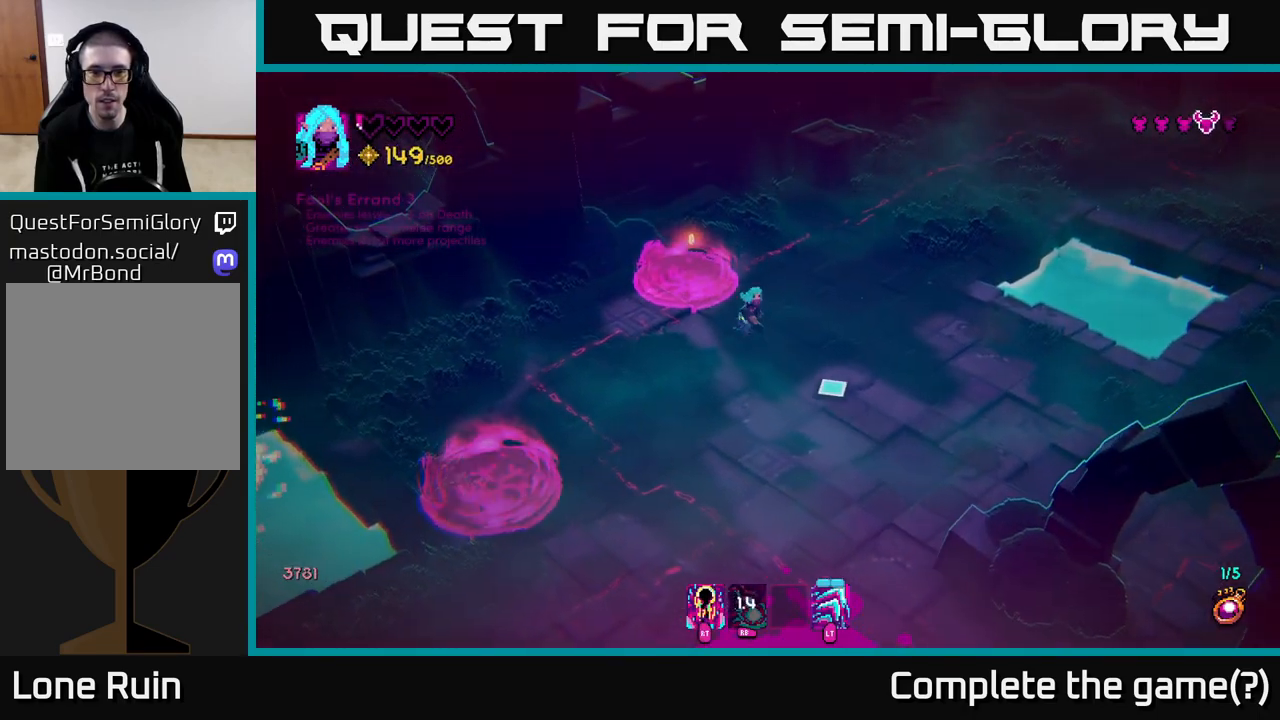
Gameplay with a controller (Xbox layout); each line is a JSON object with the inputs held at the frame after it. "events" lists button and stick changes between this image and that frame as [ms after this image, input, new state], when the widget could be followed in between.
{"buttons": [], "left_stick": "down-right", "right_stick": "down-right", "events": [[33, "left_stick", "up-right"], [217, "left_stick", "down-right"]]}
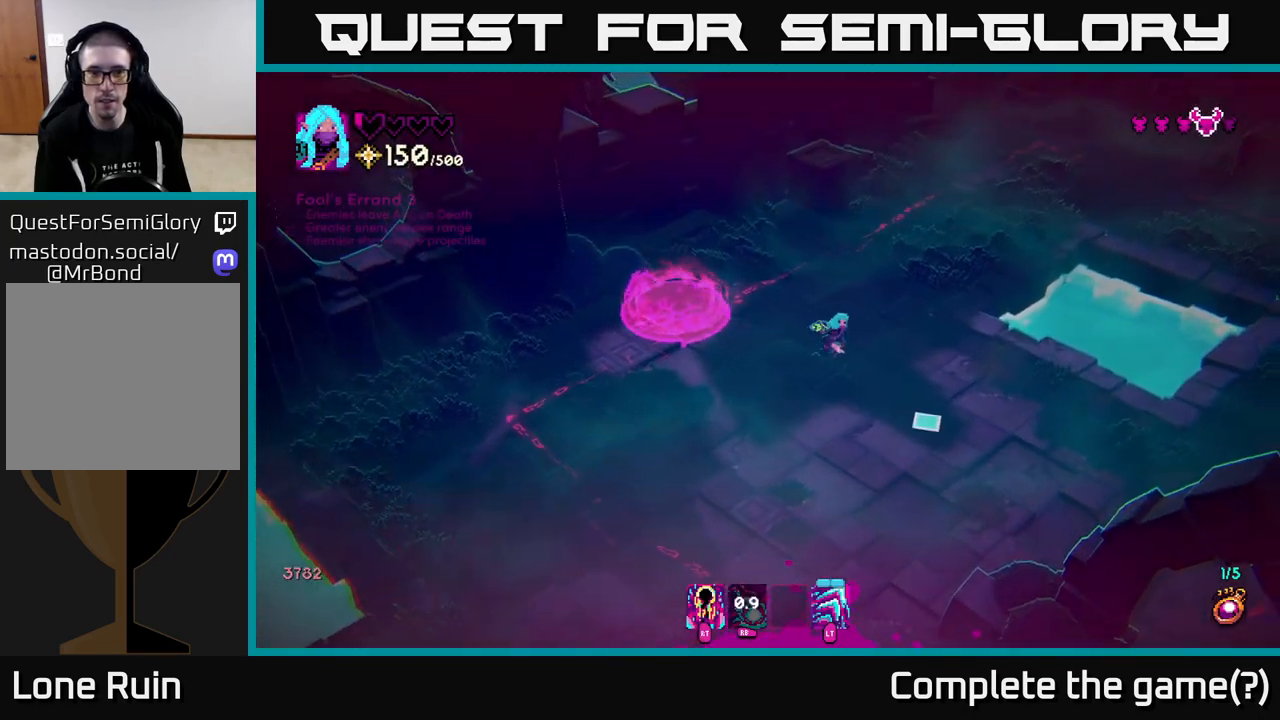
{"buttons": [], "left_stick": "down-right", "right_stick": "down-right", "events": []}
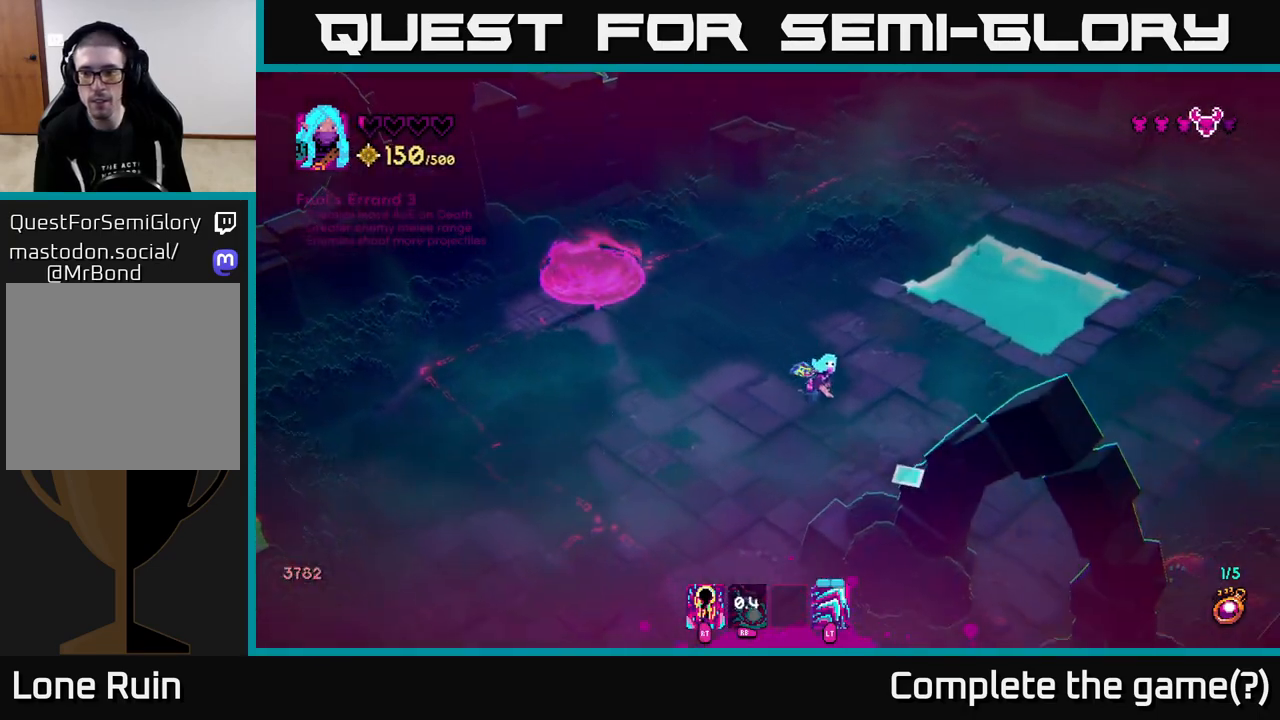
{"buttons": ["R2"], "left_stick": "up-right", "right_stick": "down-right", "events": [[67, "left_stick", "right"], [350, "left_stick", "up-right"], [433, "R2", "down"]]}
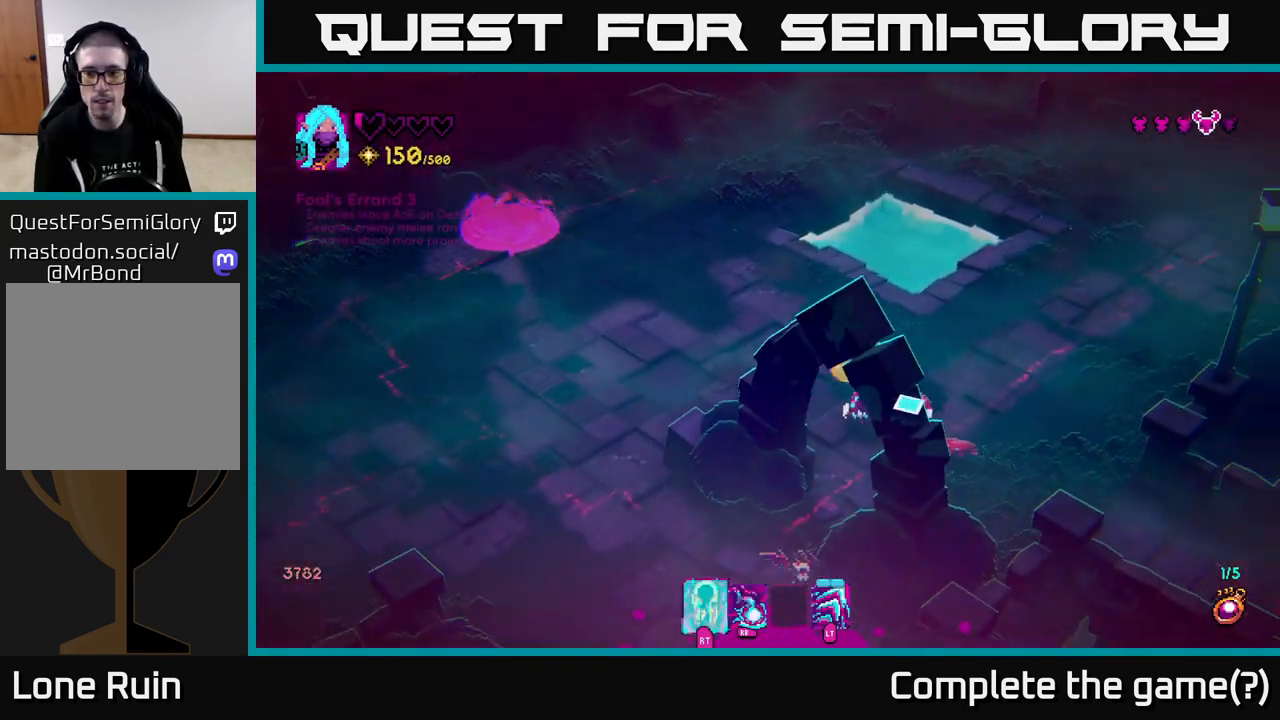
{"buttons": [], "left_stick": "right", "right_stick": "down-left", "events": [[17, "R2", "up"], [33, "right_stick", "down"], [50, "L2", "down"], [133, "L2", "up"], [150, "left_stick", "right"], [417, "right_stick", "down-left"]]}
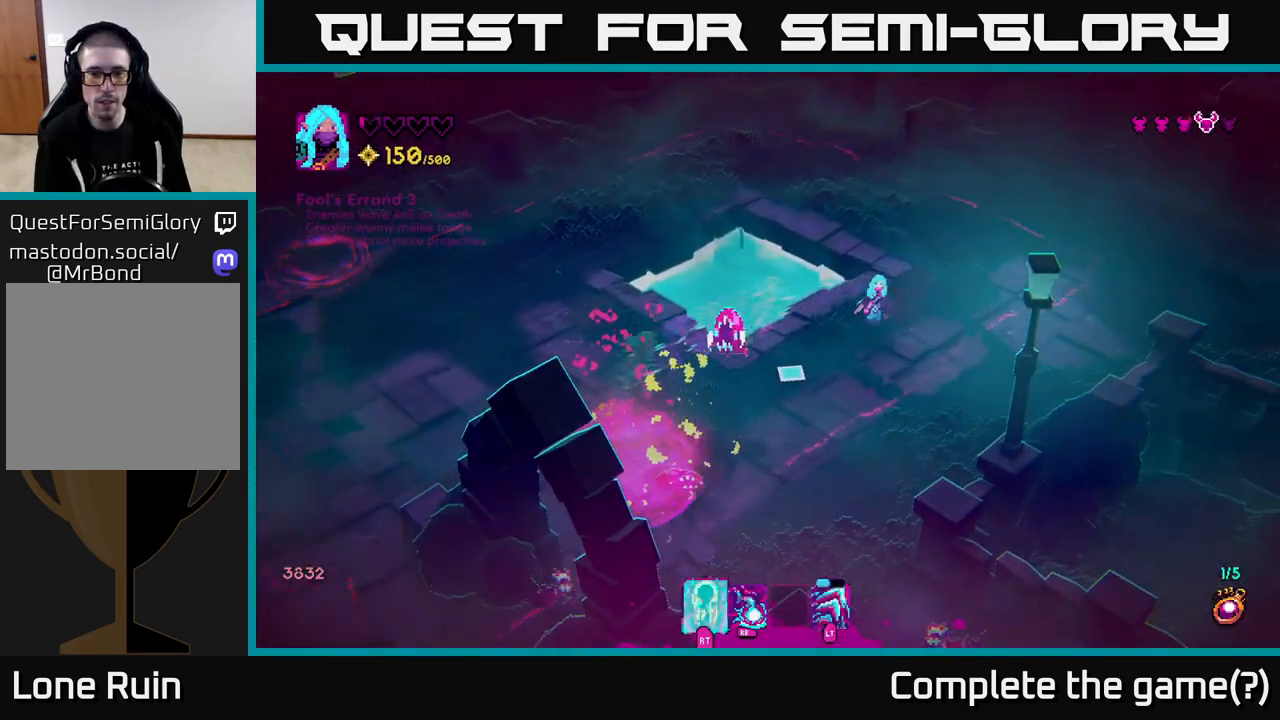
{"buttons": [], "left_stick": "right", "right_stick": "down-left", "events": [[100, "left_stick", "center"], [167, "left_stick", "down"], [250, "L1", "down"], [333, "left_stick", "down-right"], [367, "L1", "up"], [500, "left_stick", "right"]]}
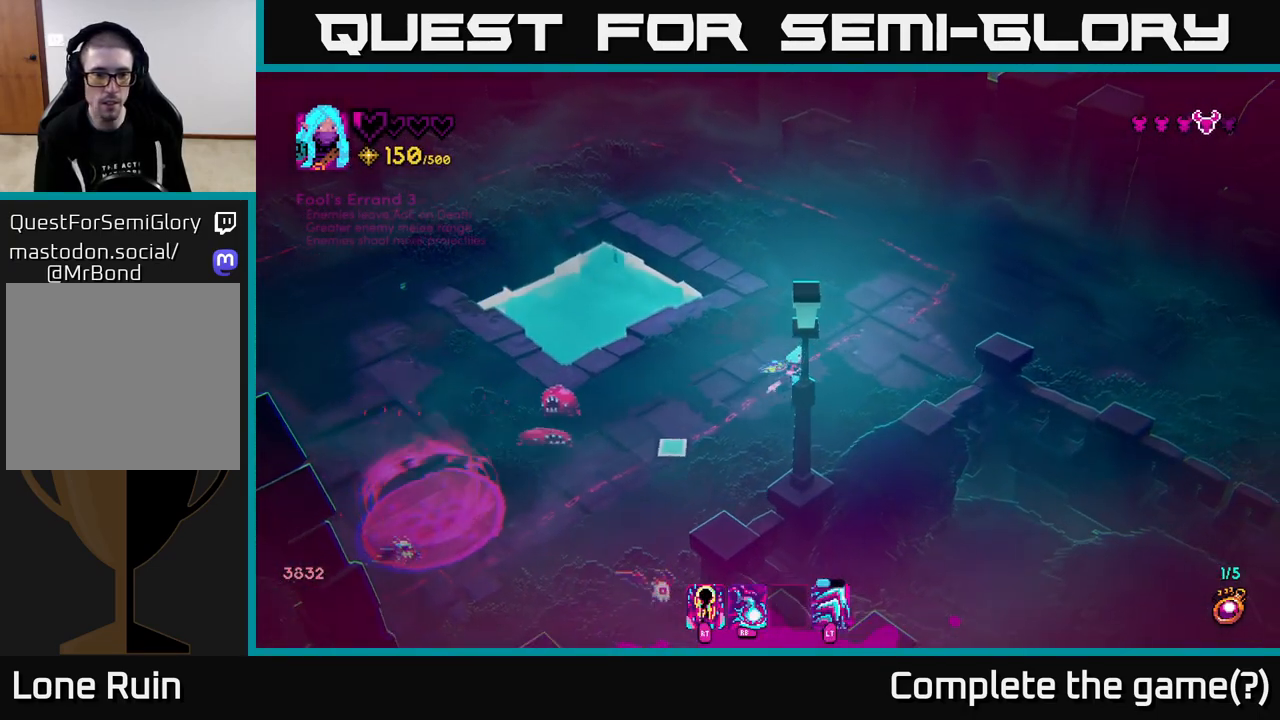
{"buttons": [], "left_stick": "up-right", "right_stick": "down-left", "events": [[150, "left_stick", "up"], [233, "R1", "down"], [317, "R1", "up"], [317, "left_stick", "up-right"]]}
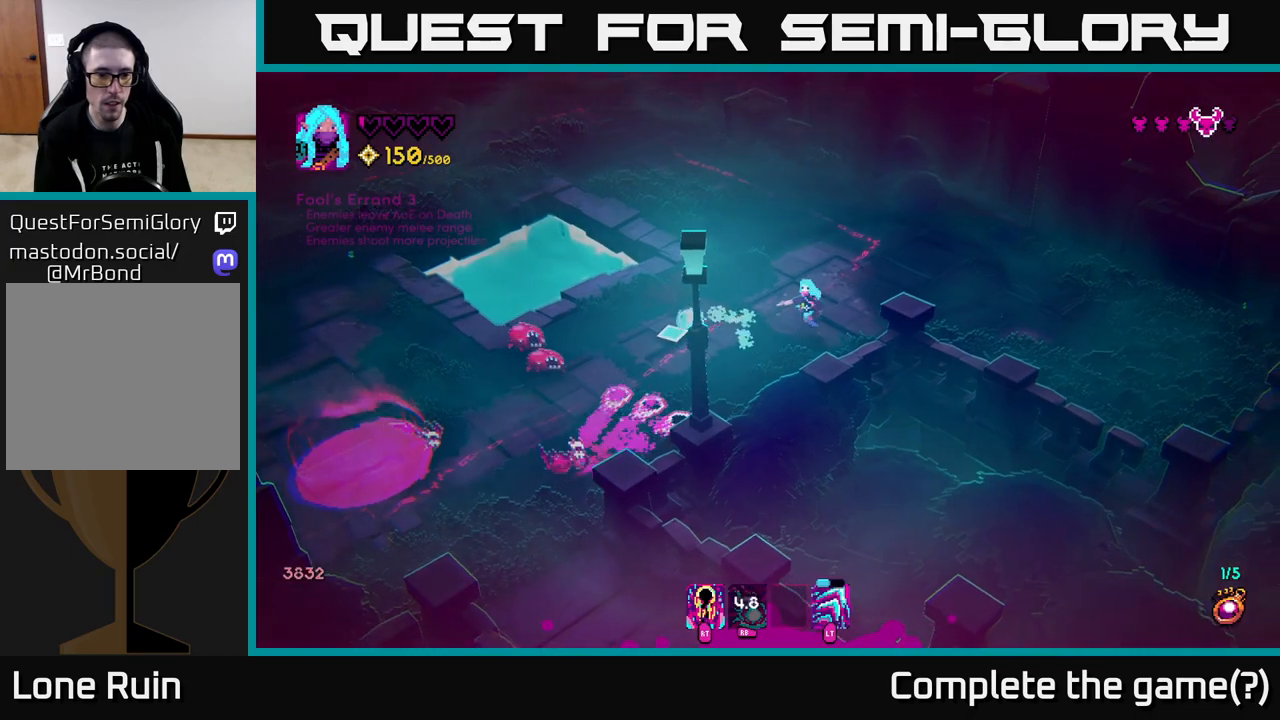
{"buttons": [], "left_stick": "up", "right_stick": "down-left", "events": [[150, "left_stick", "up-left"], [500, "left_stick", "up"]]}
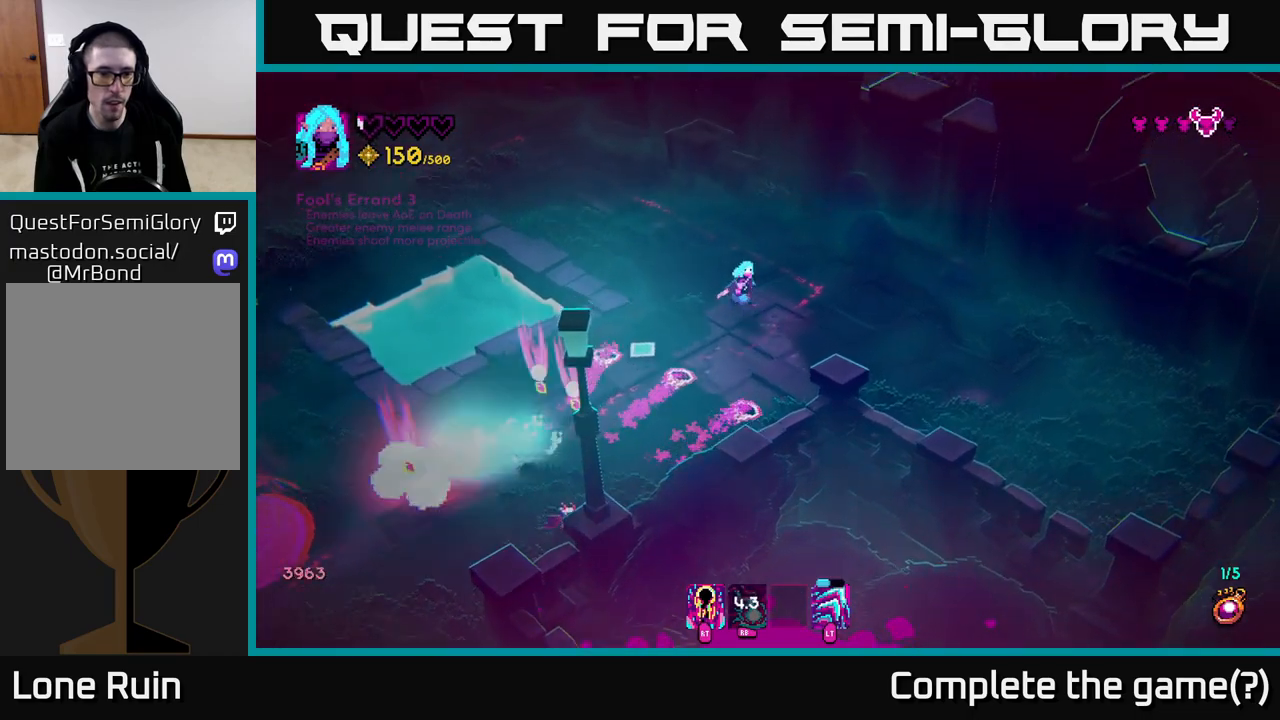
{"buttons": [], "left_stick": "up-left", "right_stick": "down", "events": [[50, "R2", "down"], [133, "R2", "up"], [183, "right_stick", "down"], [217, "left_stick", "up-left"]]}
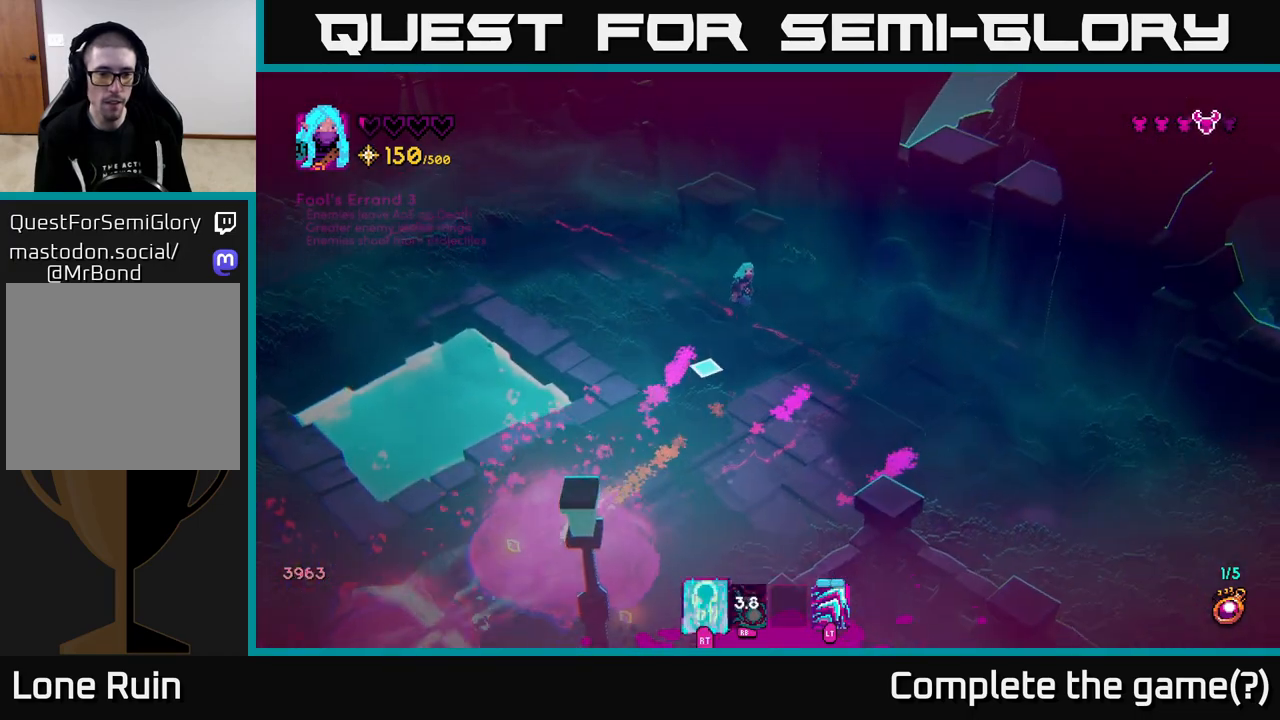
{"buttons": [], "left_stick": "down-left", "right_stick": "down", "events": [[100, "left_stick", "left"], [333, "left_stick", "down-left"]]}
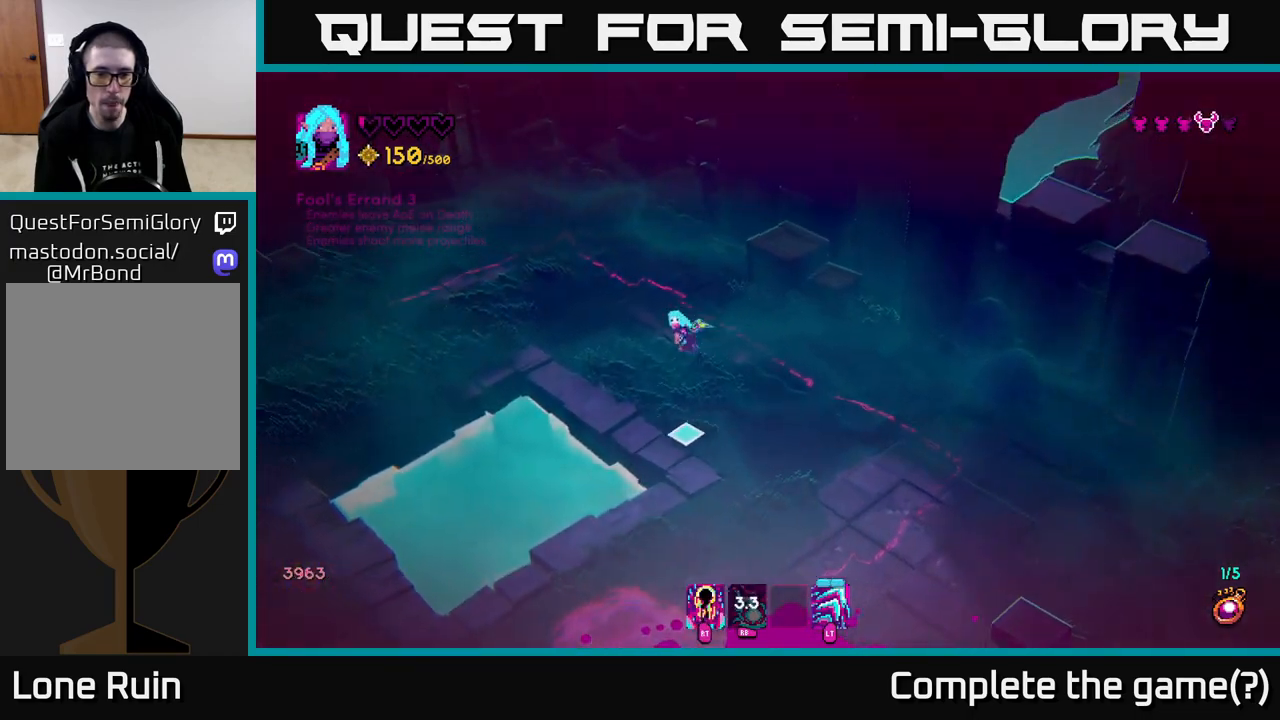
{"buttons": [], "left_stick": "down-right", "right_stick": "down", "events": [[67, "left_stick", "down-right"], [417, "R2", "down"], [500, "R2", "up"]]}
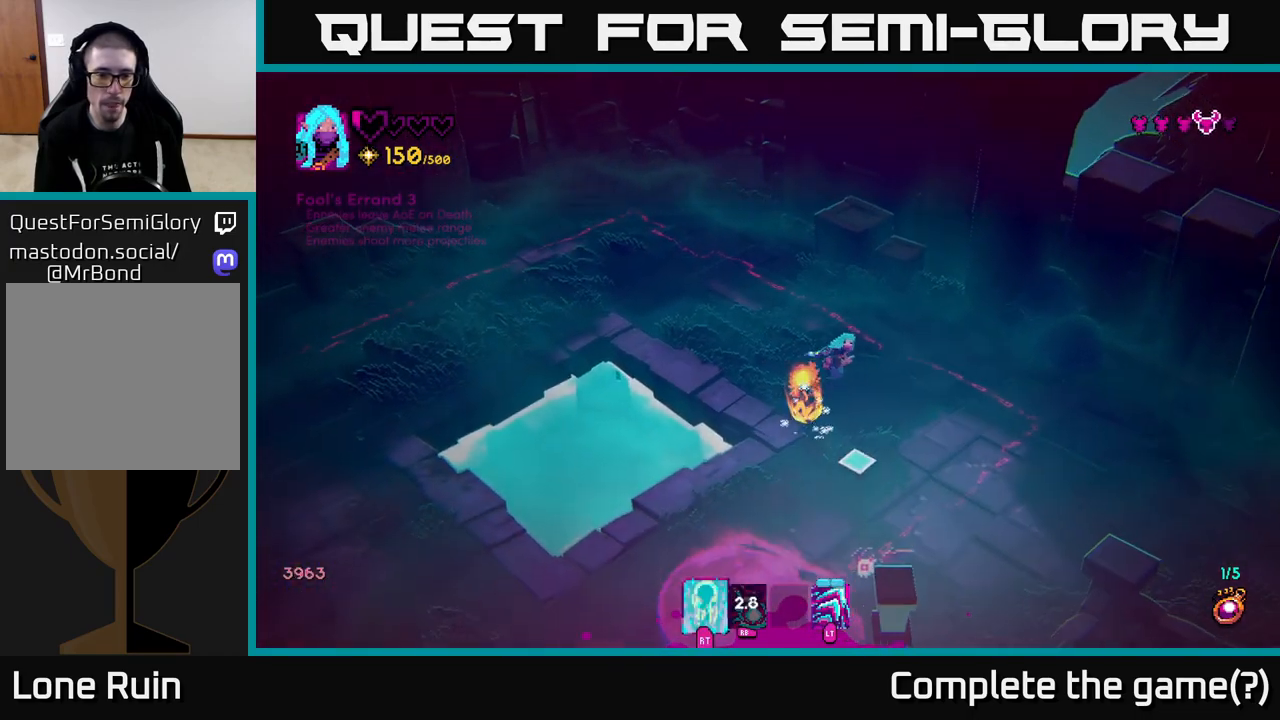
{"buttons": [], "left_stick": "right", "right_stick": "down", "events": [[167, "left_stick", "right"], [267, "left_stick", "up-right"], [483, "left_stick", "right"]]}
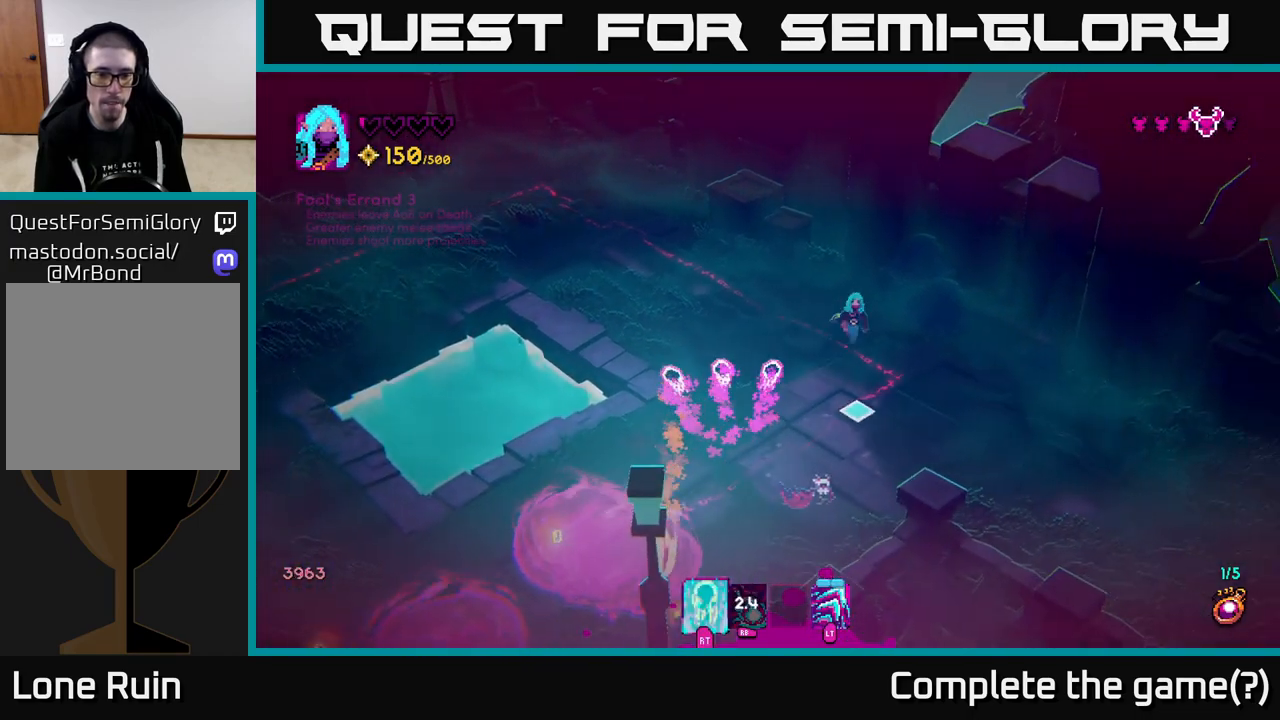
{"buttons": [], "left_stick": "left", "right_stick": "down", "events": [[183, "left_stick", "down"], [317, "R2", "down"], [317, "left_stick", "down-left"], [383, "R2", "up"], [433, "left_stick", "left"]]}
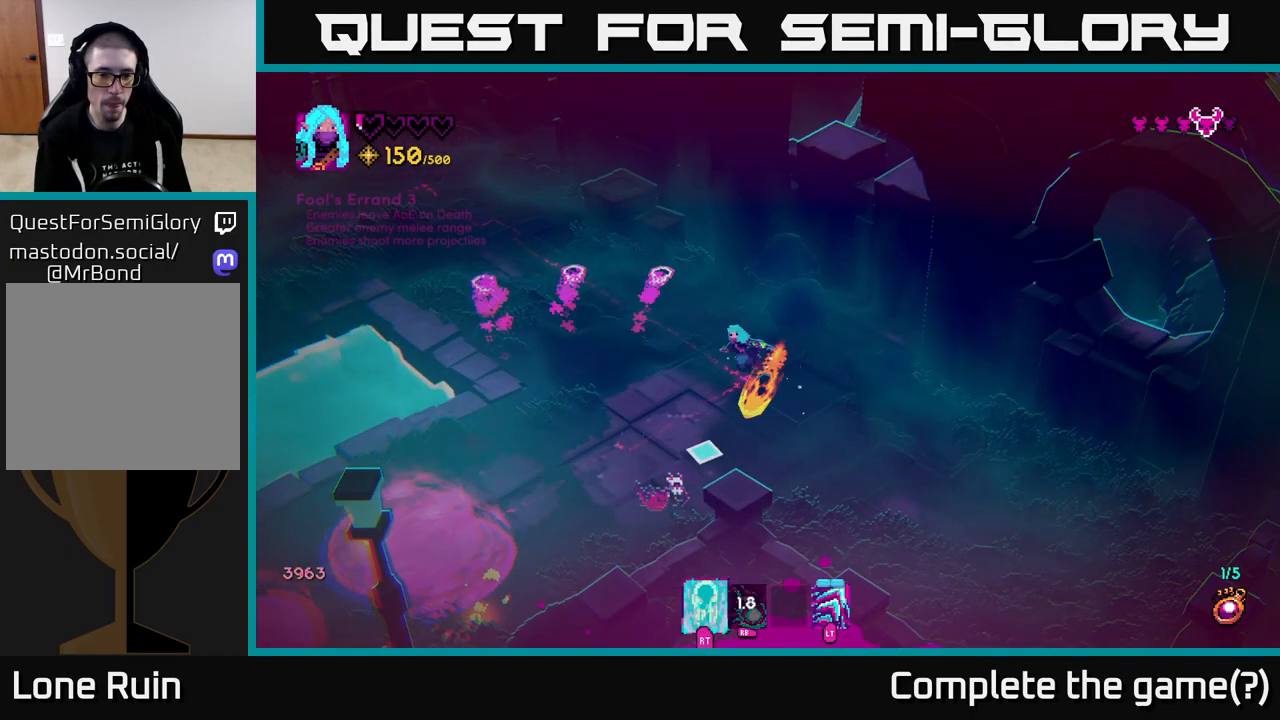
{"buttons": [], "left_stick": "up-left", "right_stick": "down", "events": [[450, "left_stick", "up-left"]]}
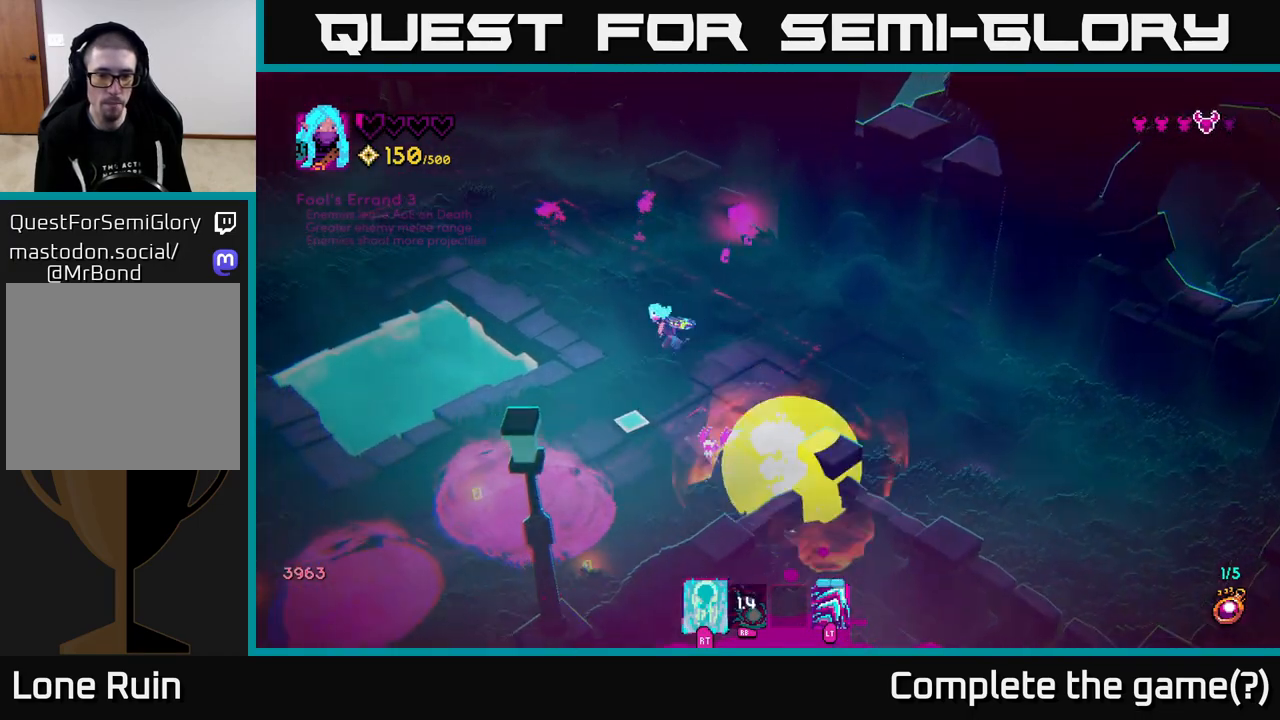
{"buttons": ["R2"], "left_stick": "down-right", "right_stick": "down", "events": [[117, "left_stick", "right"], [317, "left_stick", "down-right"], [467, "R2", "down"]]}
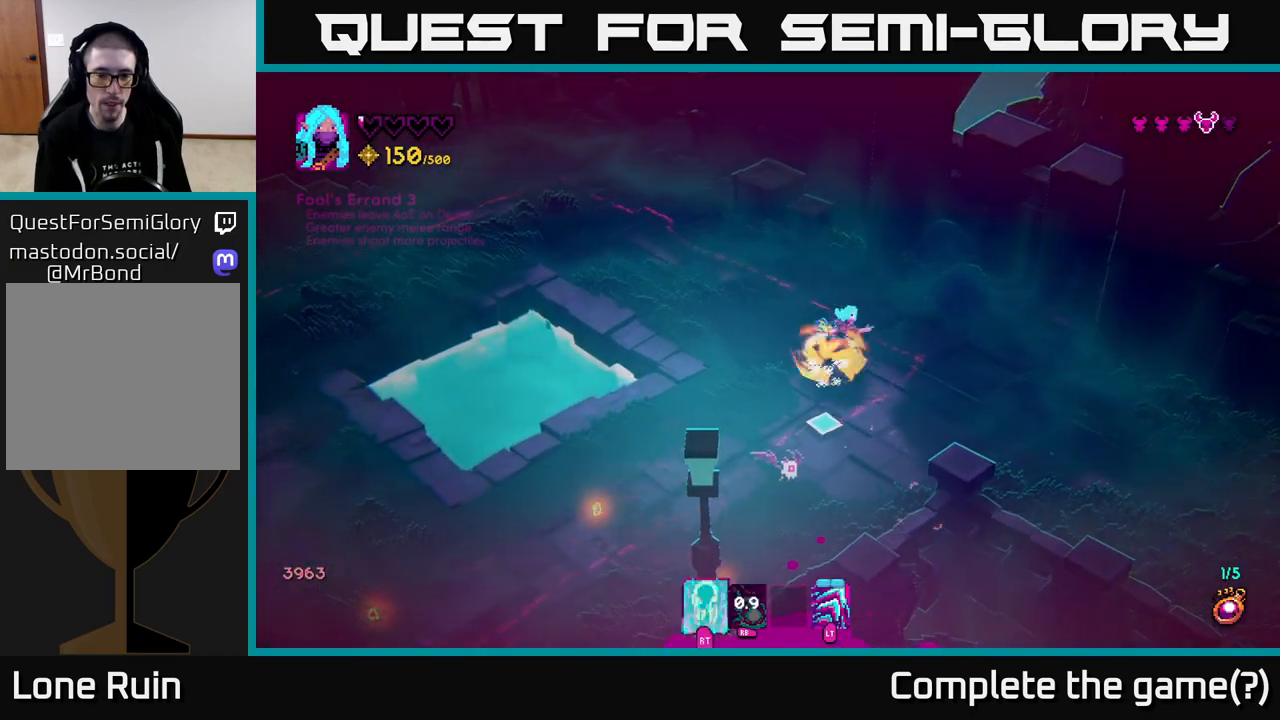
{"buttons": [], "left_stick": "down", "right_stick": "down-left", "events": [[33, "R2", "up"], [117, "right_stick", "down-left"], [400, "left_stick", "down"]]}
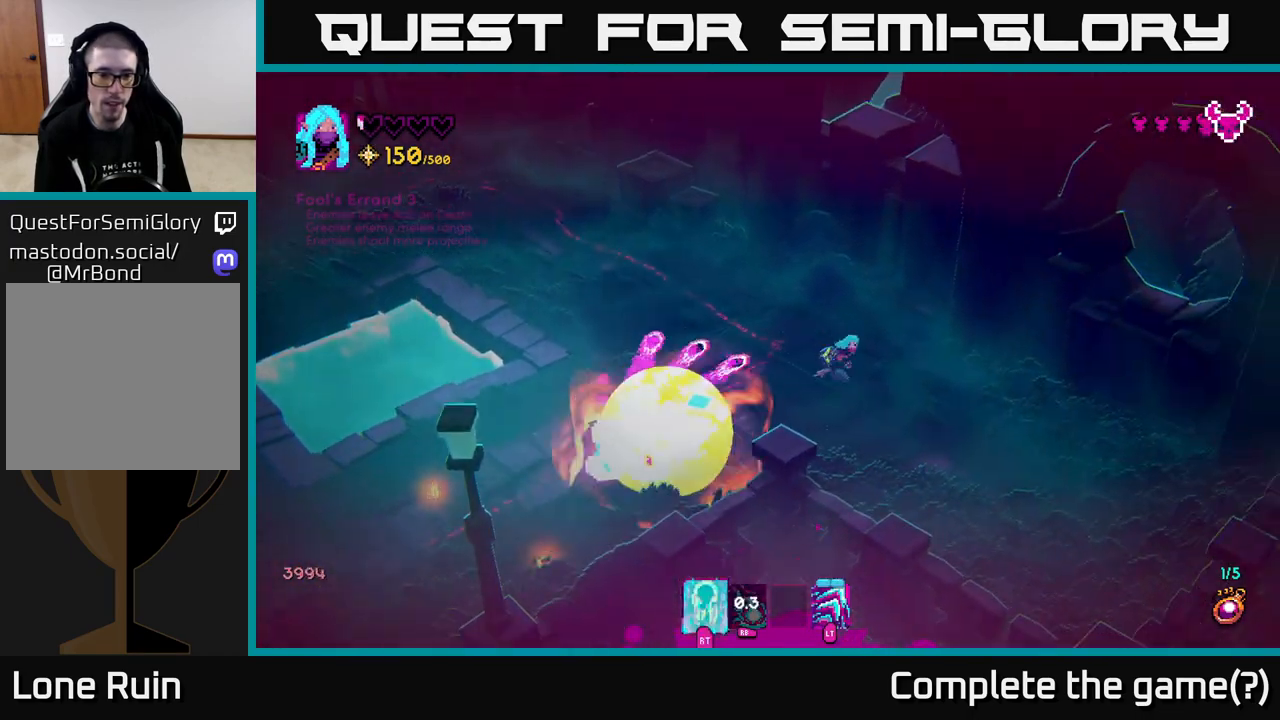
{"buttons": ["L2"], "left_stick": "down-left", "right_stick": "left", "events": [[67, "right_stick", "left"], [83, "left_stick", "down-left"], [217, "left_stick", "left"], [433, "left_stick", "down-left"], [467, "L2", "down"]]}
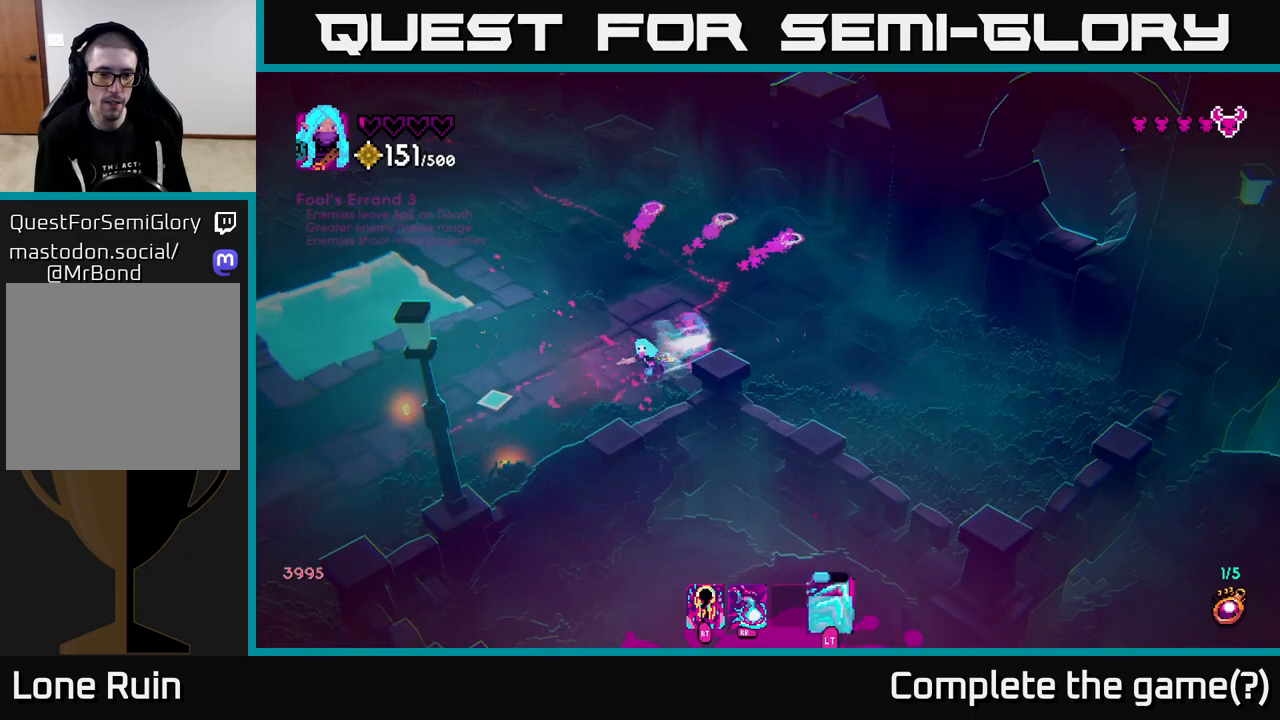
{"buttons": [], "left_stick": "left", "right_stick": "center", "events": [[83, "L2", "up"], [183, "left_stick", "left"], [250, "right_stick", "center"]]}
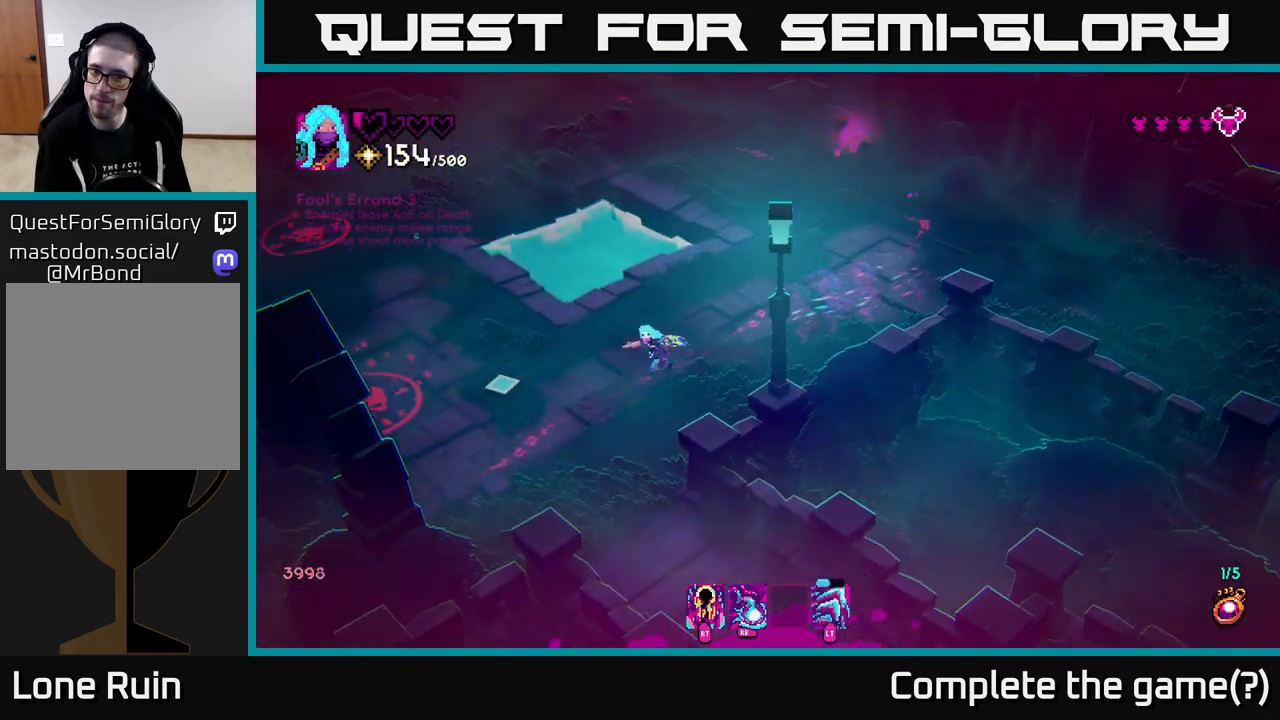
{"buttons": [], "left_stick": "up-left", "right_stick": "up-right", "events": [[133, "right_stick", "up-right"], [200, "left_stick", "up-left"]]}
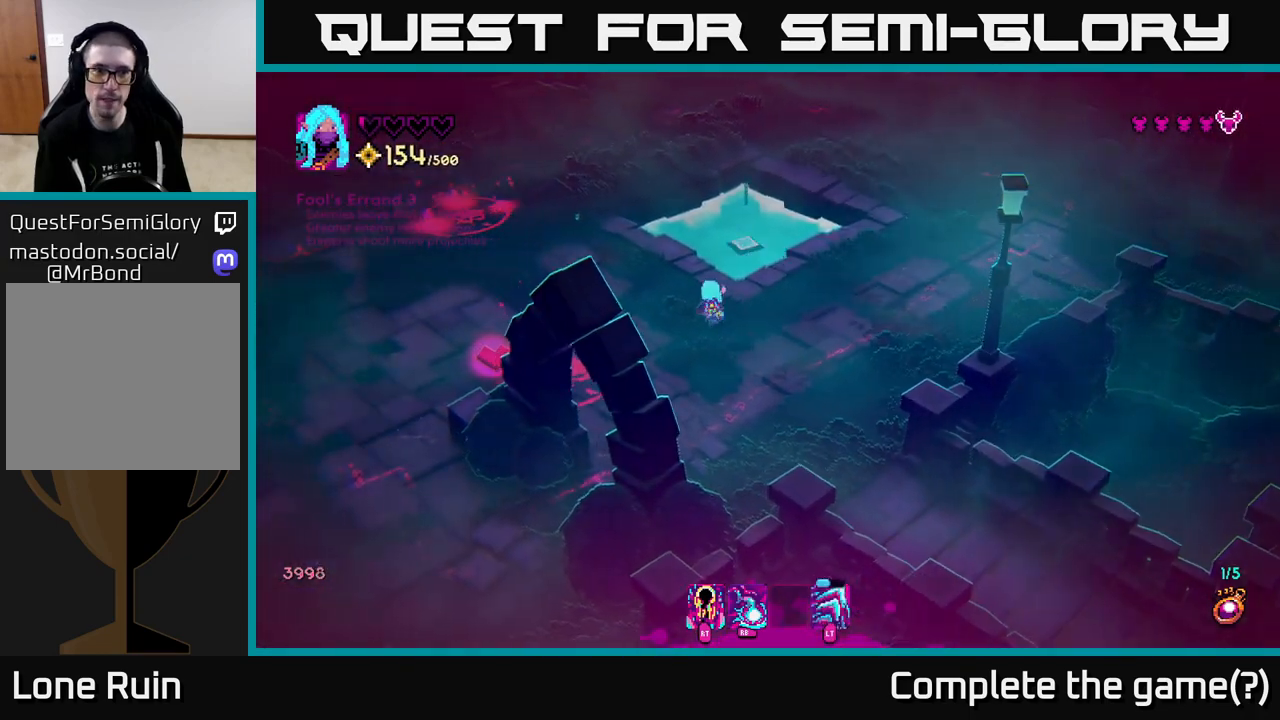
{"buttons": [], "left_stick": "down-right", "right_stick": "left", "events": [[17, "right_stick", "up"], [83, "left_stick", "left"], [150, "right_stick", "up-left"], [217, "left_stick", "center"], [267, "left_stick", "down-right"], [300, "right_stick", "left"]]}
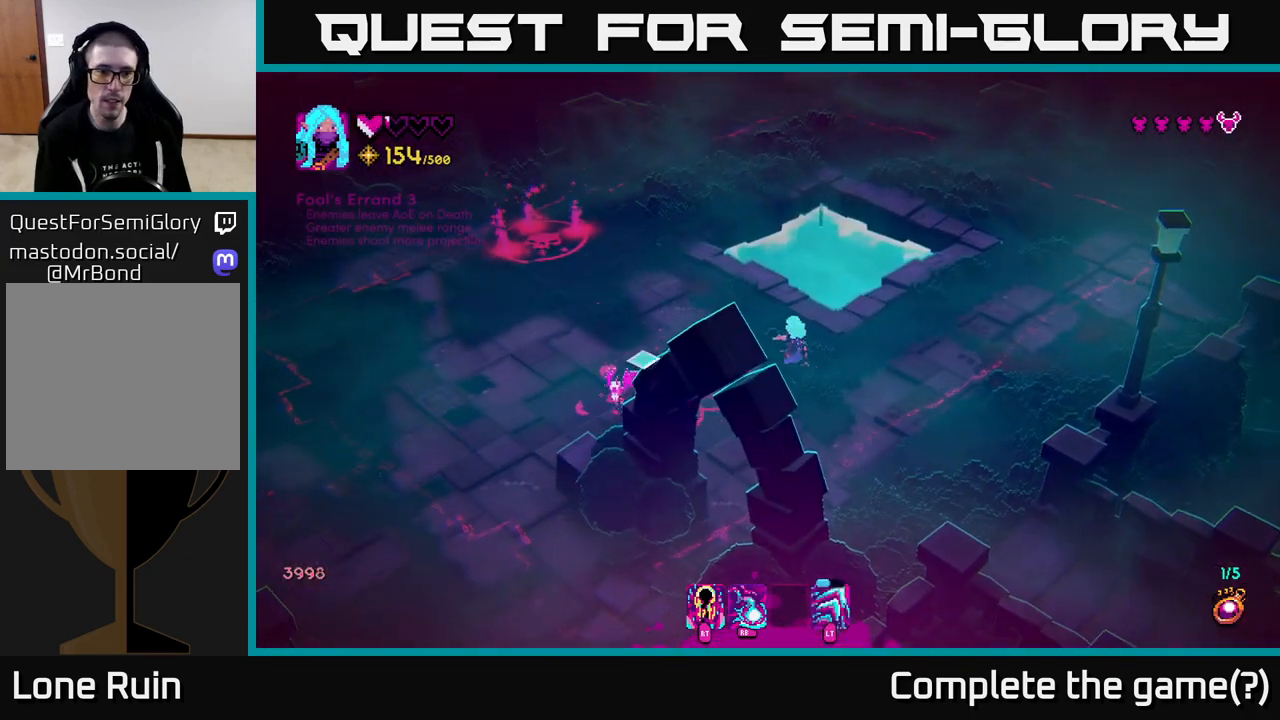
{"buttons": [], "left_stick": "center", "right_stick": "left", "events": [[67, "R1", "down"], [150, "R1", "up"], [317, "left_stick", "up-right"], [467, "left_stick", "center"]]}
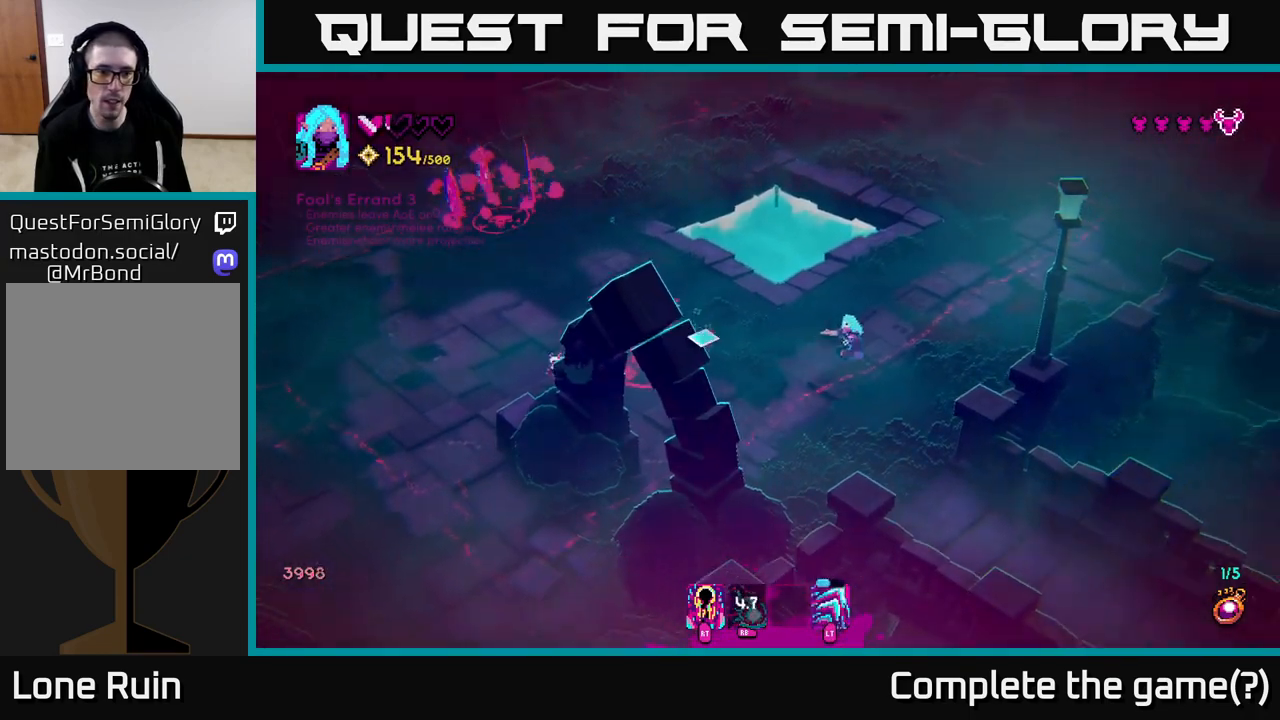
{"buttons": [], "left_stick": "down", "right_stick": "up-left", "events": [[33, "left_stick", "left"], [167, "left_stick", "up"], [317, "right_stick", "up-left"], [400, "R2", "down"], [433, "left_stick", "down"], [483, "R2", "up"]]}
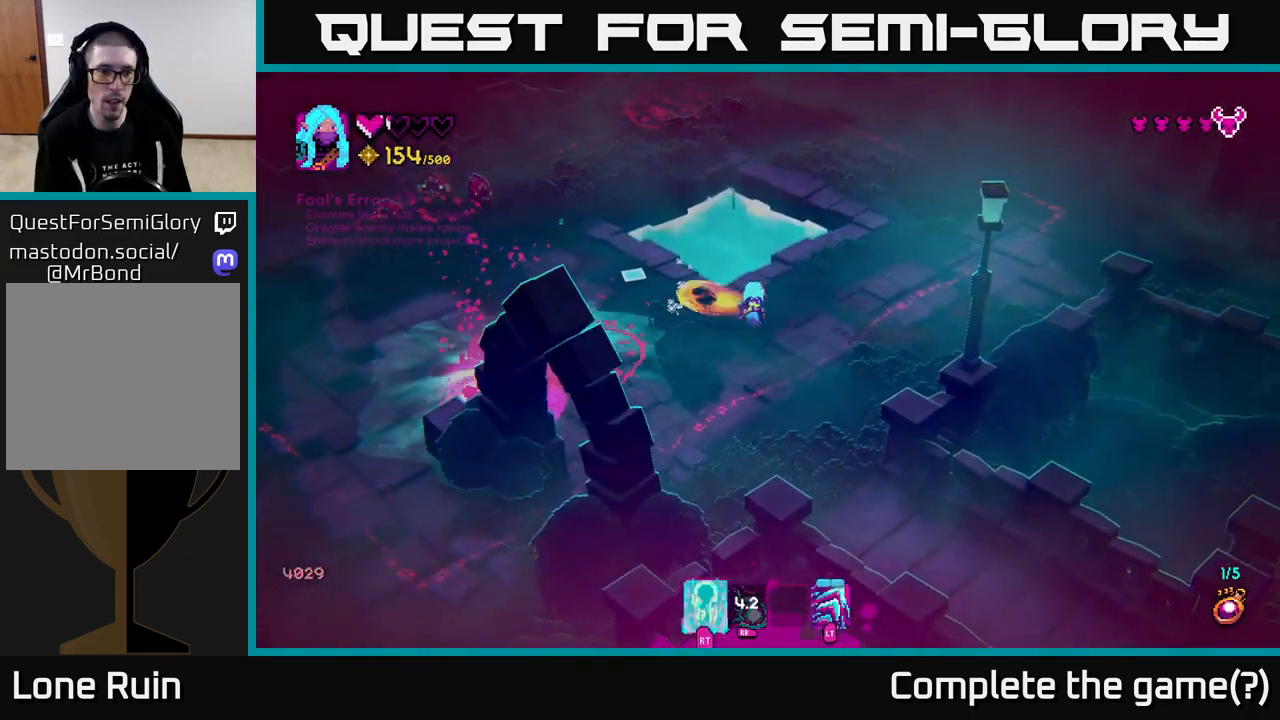
{"buttons": [], "left_stick": "up-left", "right_stick": "up-left", "events": [[267, "left_stick", "down-right"], [433, "left_stick", "down-left"], [500, "left_stick", "up-left"]]}
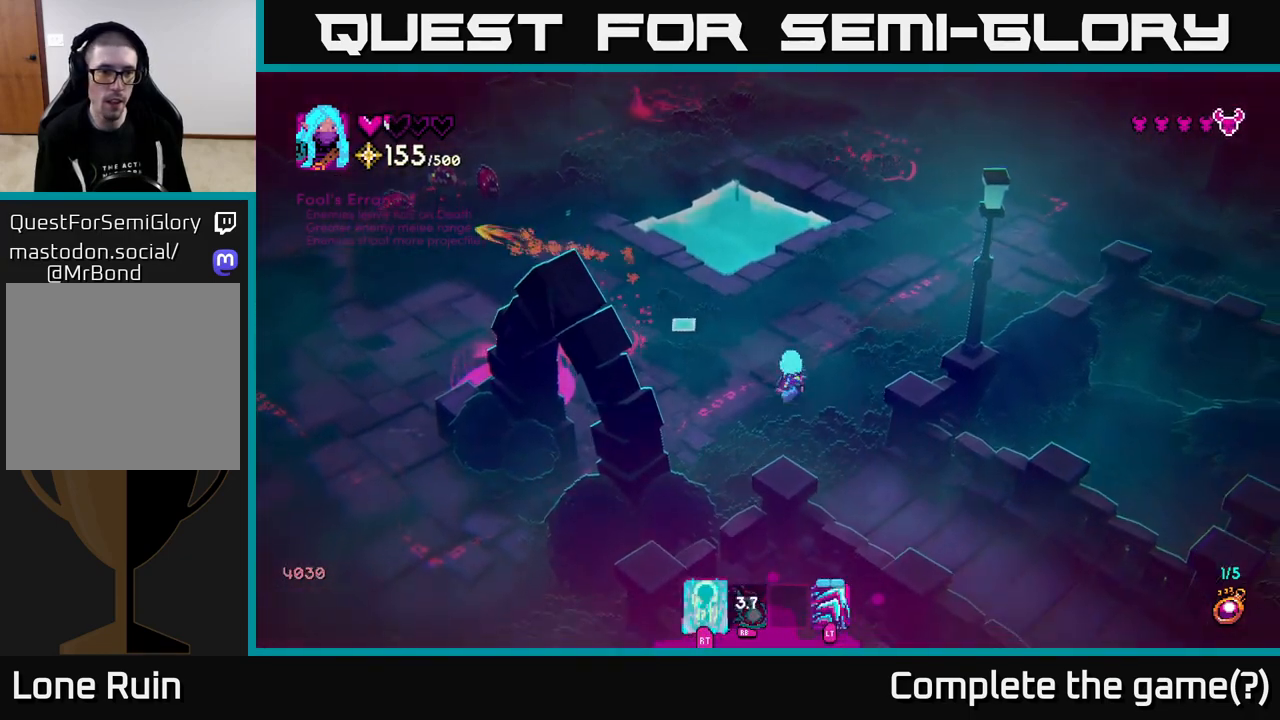
{"buttons": [], "left_stick": "up-left", "right_stick": "up-left", "events": [[17, "left_stick", "up"], [367, "left_stick", "up-left"]]}
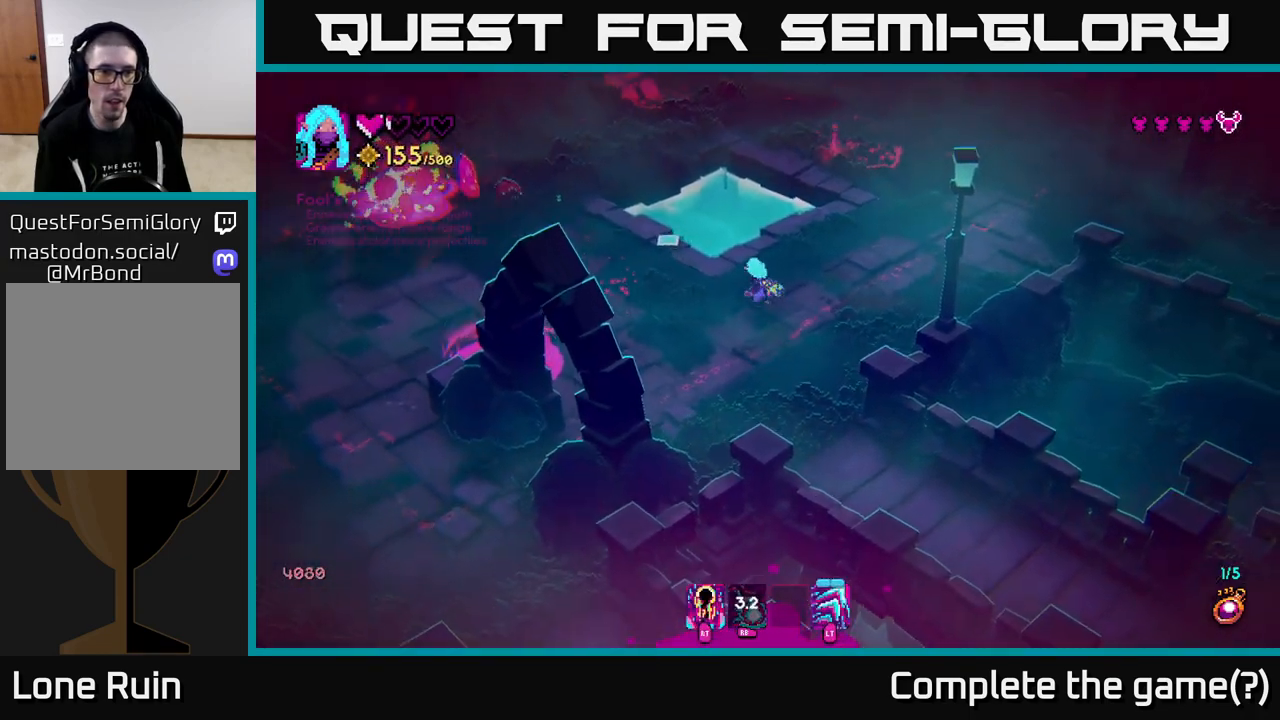
{"buttons": [], "left_stick": "down", "right_stick": "up-left", "events": [[33, "R2", "down"], [33, "left_stick", "down-right"], [100, "R2", "up"], [183, "left_stick", "down-left"], [350, "left_stick", "down"]]}
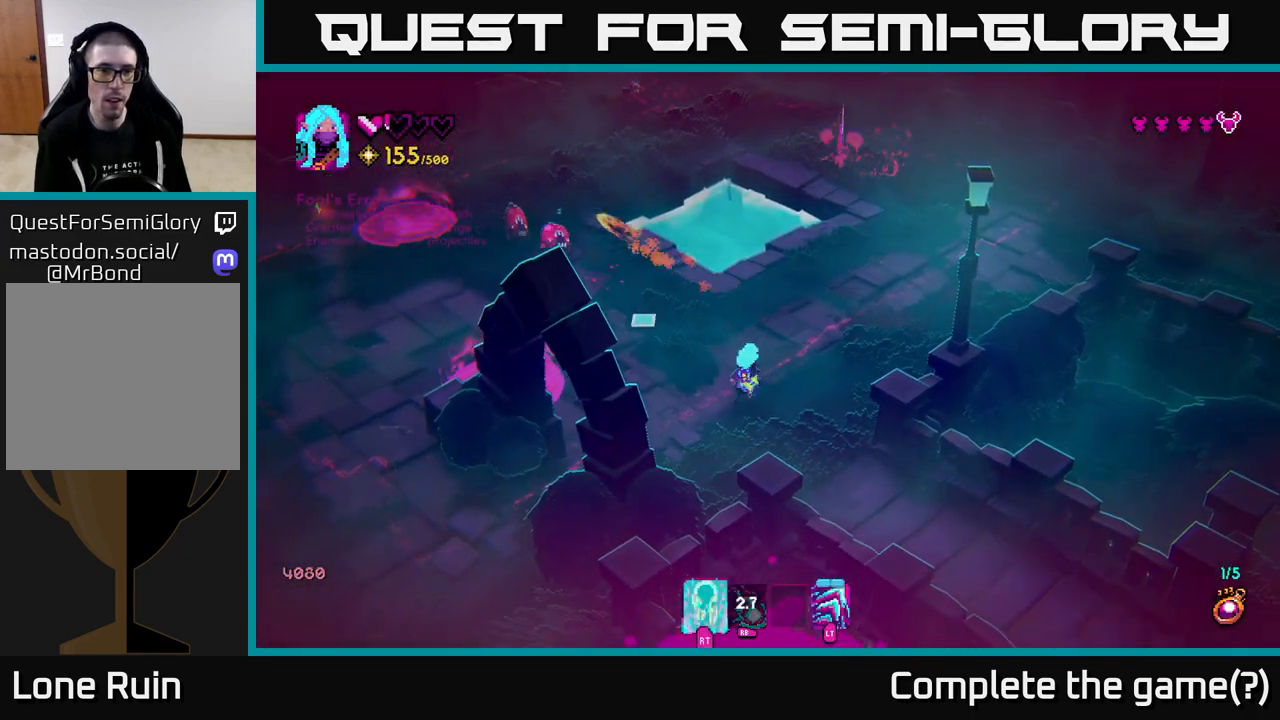
{"buttons": ["R2"], "left_stick": "right", "right_stick": "up-left", "events": [[17, "left_stick", "up"], [233, "left_stick", "center"], [467, "R2", "down"], [500, "left_stick", "right"]]}
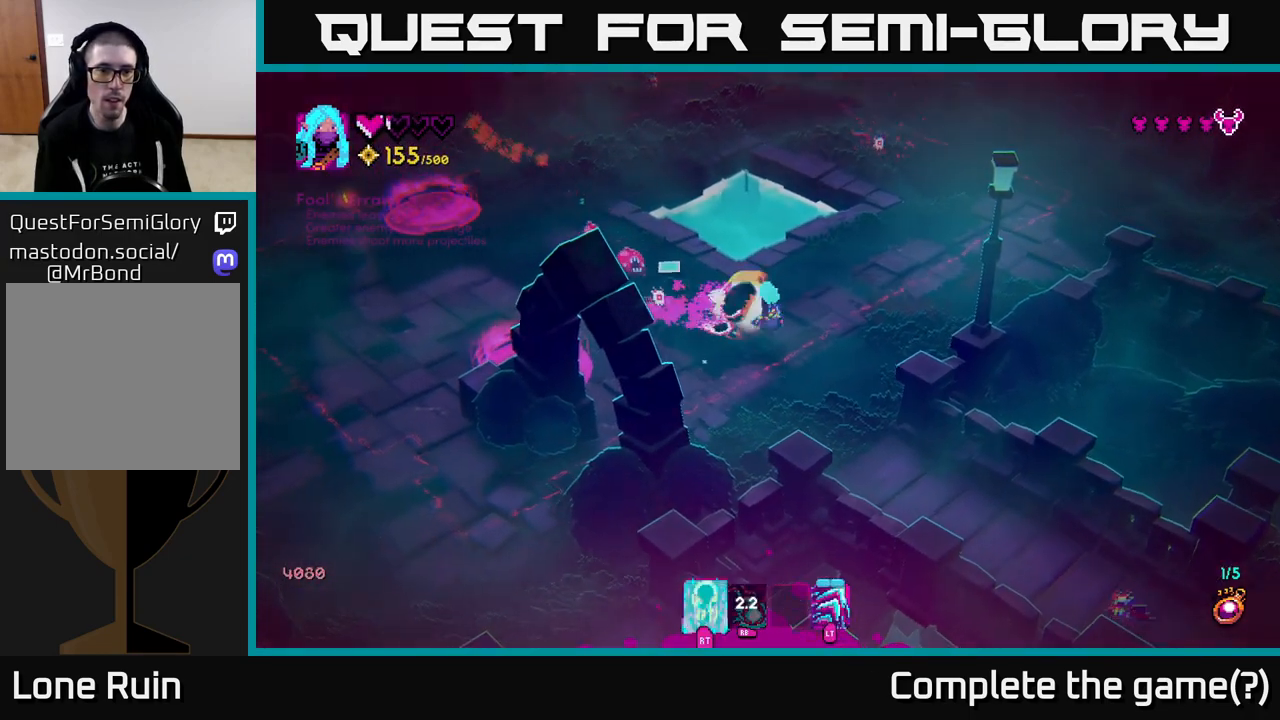
{"buttons": [], "left_stick": "left", "right_stick": "up-left", "events": [[33, "R2", "up"], [50, "left_stick", "down"], [250, "L2", "down"], [317, "left_stick", "down-left"], [383, "L2", "up"], [483, "left_stick", "left"]]}
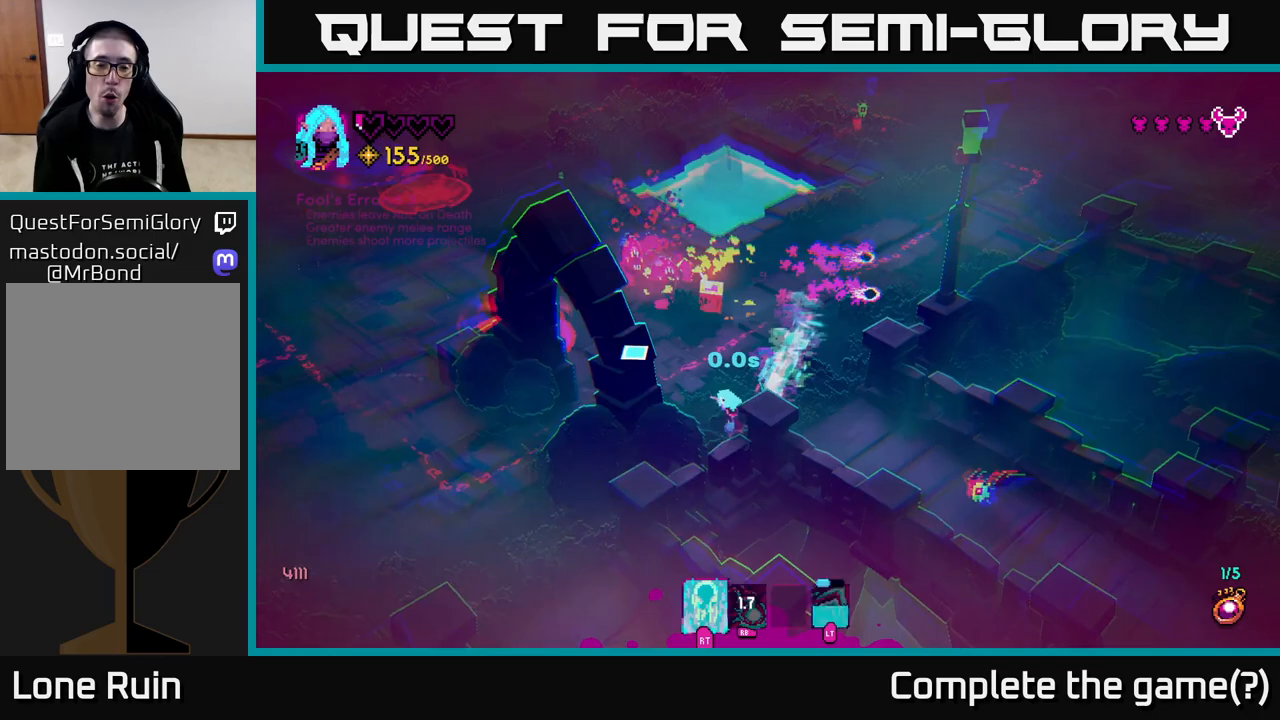
{"buttons": [], "left_stick": "left", "right_stick": "up-right", "events": [[17, "L2", "down"], [117, "L2", "up"], [217, "left_stick", "up-left"], [250, "right_stick", "up"], [400, "right_stick", "up-right"], [483, "left_stick", "left"]]}
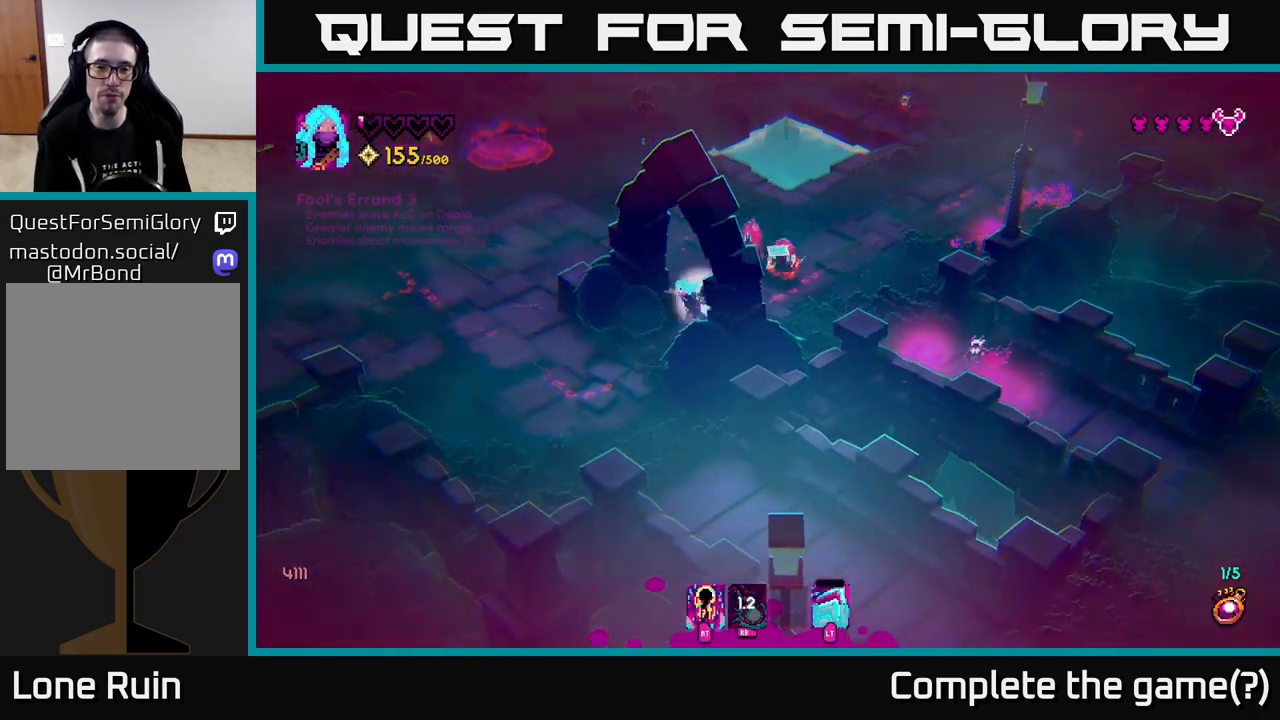
{"buttons": [], "left_stick": "up-left", "right_stick": "up-right", "events": [[17, "R2", "down"], [33, "left_stick", "down-left"], [100, "R2", "up"], [433, "left_stick", "up-left"]]}
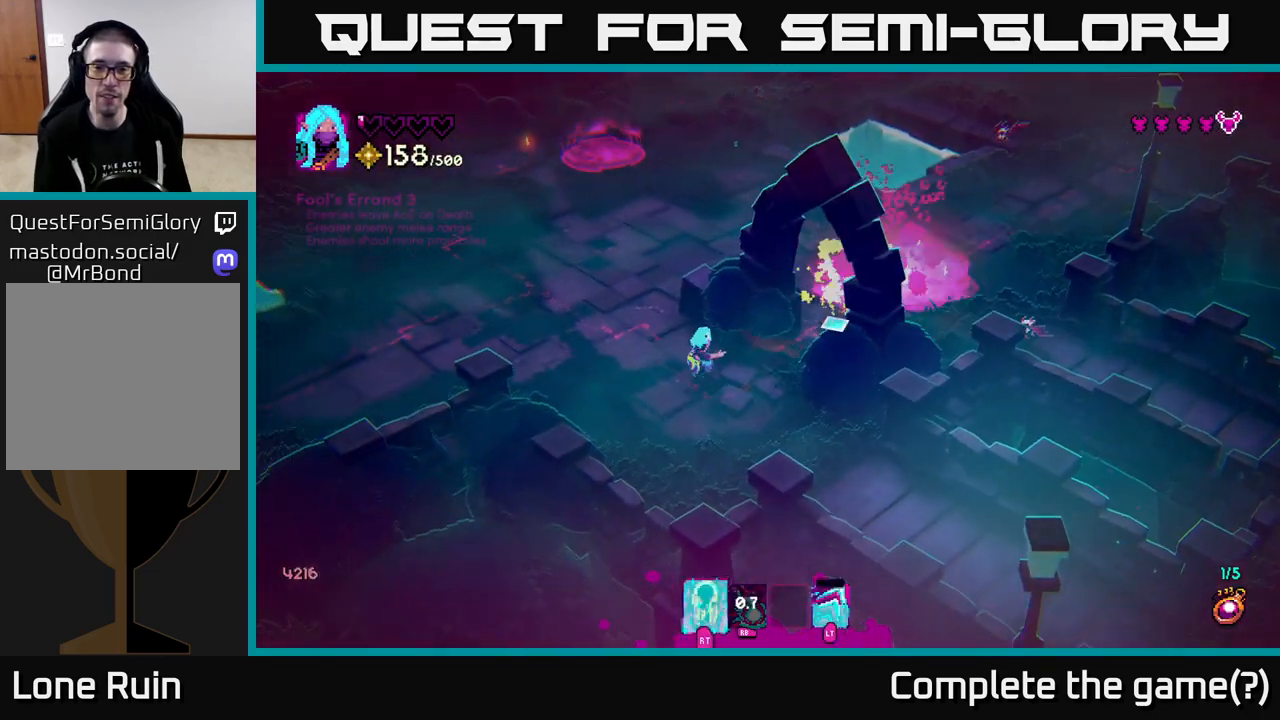
{"buttons": [], "left_stick": "up", "right_stick": "up-right", "events": [[150, "left_stick", "up"]]}
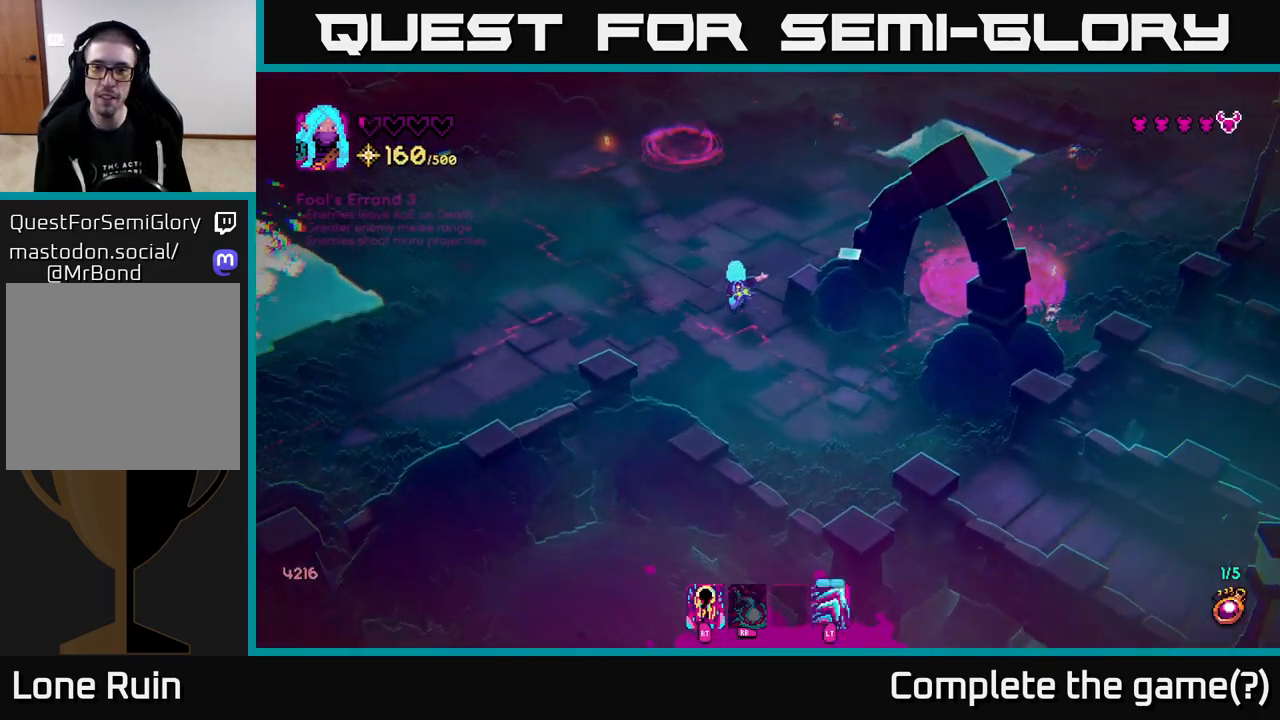
{"buttons": [], "left_stick": "up-left", "right_stick": "up-right", "events": [[100, "left_stick", "up-left"]]}